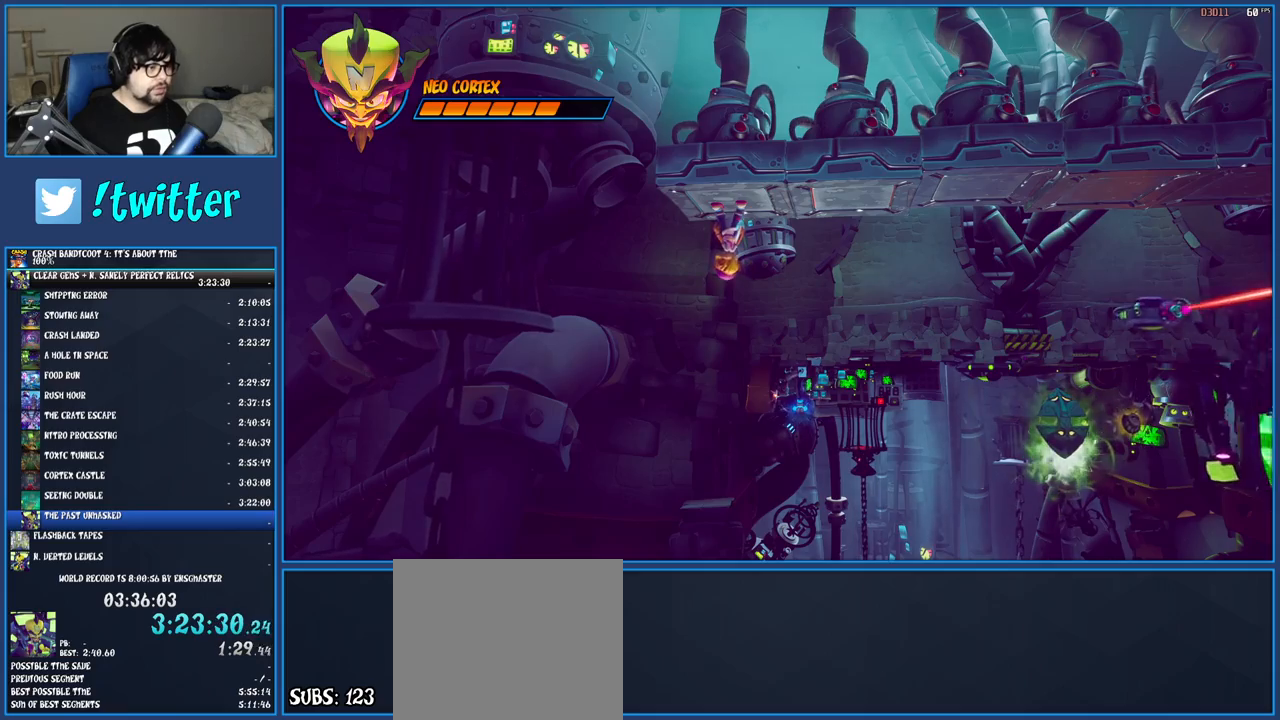
Gameplay with a controller (PlayStation layout); each line is a JSON object with the inputs held at the frame after it. "events" lists button and stick changes between this image and that frame as [ms after this image, input, new state], when the widget could be followed in between. Not read: L3 R3.
{"buttons": [], "left_stick": "center", "right_stick": "center", "events": []}
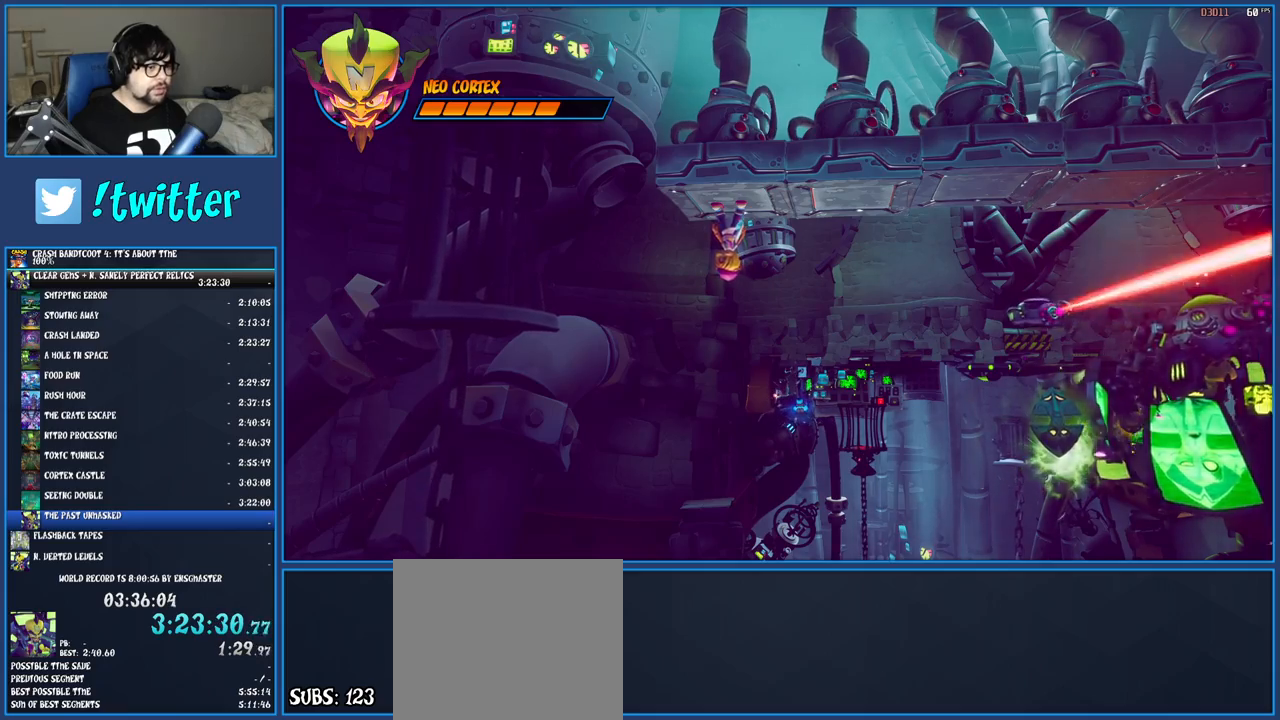
{"buttons": [], "left_stick": "center", "right_stick": "center", "events": []}
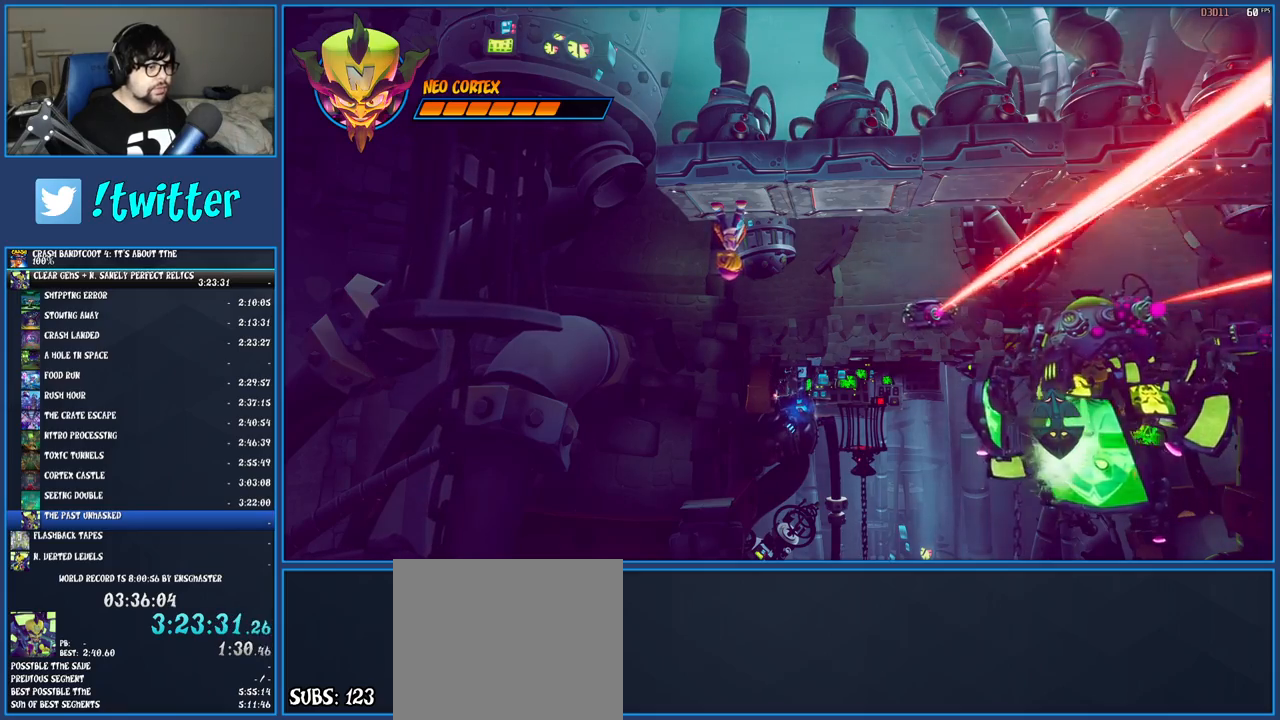
{"buttons": ["CROSS"], "left_stick": "center", "right_stick": "center", "events": [[267, "CROSS", "down"]]}
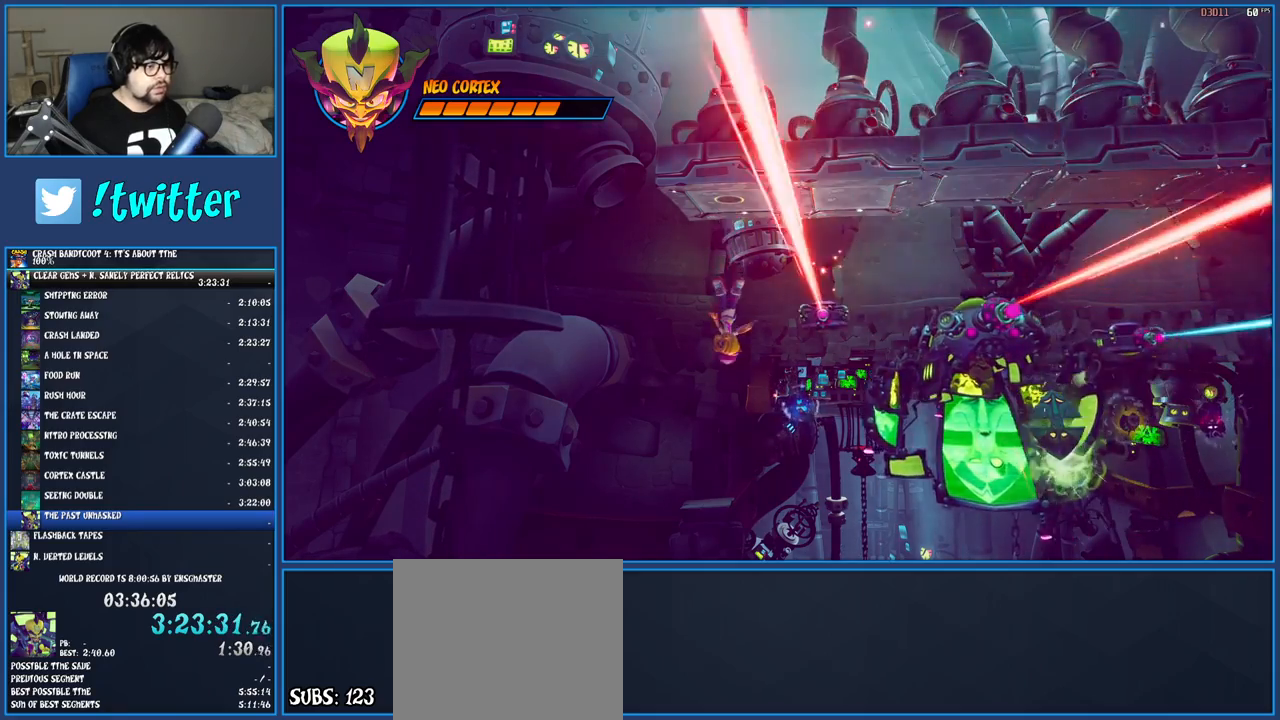
{"buttons": [], "left_stick": "center", "right_stick": "center", "events": [[200, "CROSS", "up"]]}
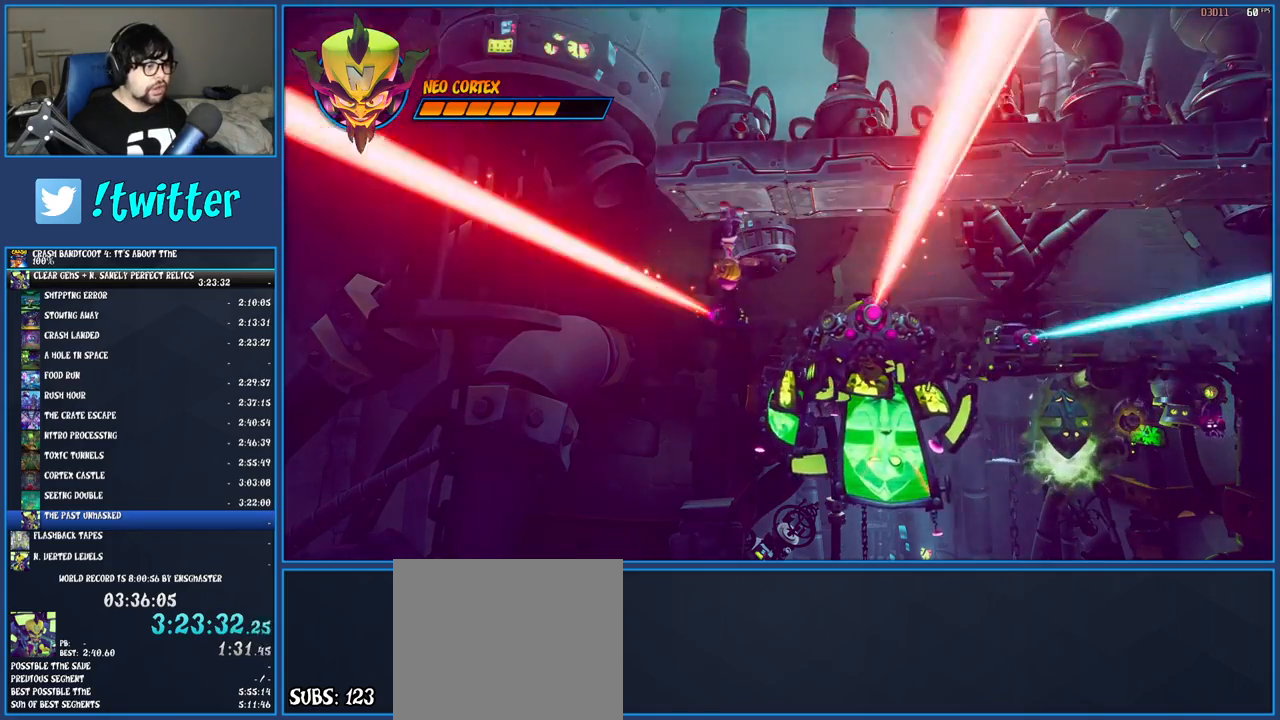
{"buttons": [], "left_stick": "center", "right_stick": "center", "events": [[67, "CROSS", "down"], [483, "CROSS", "up"]]}
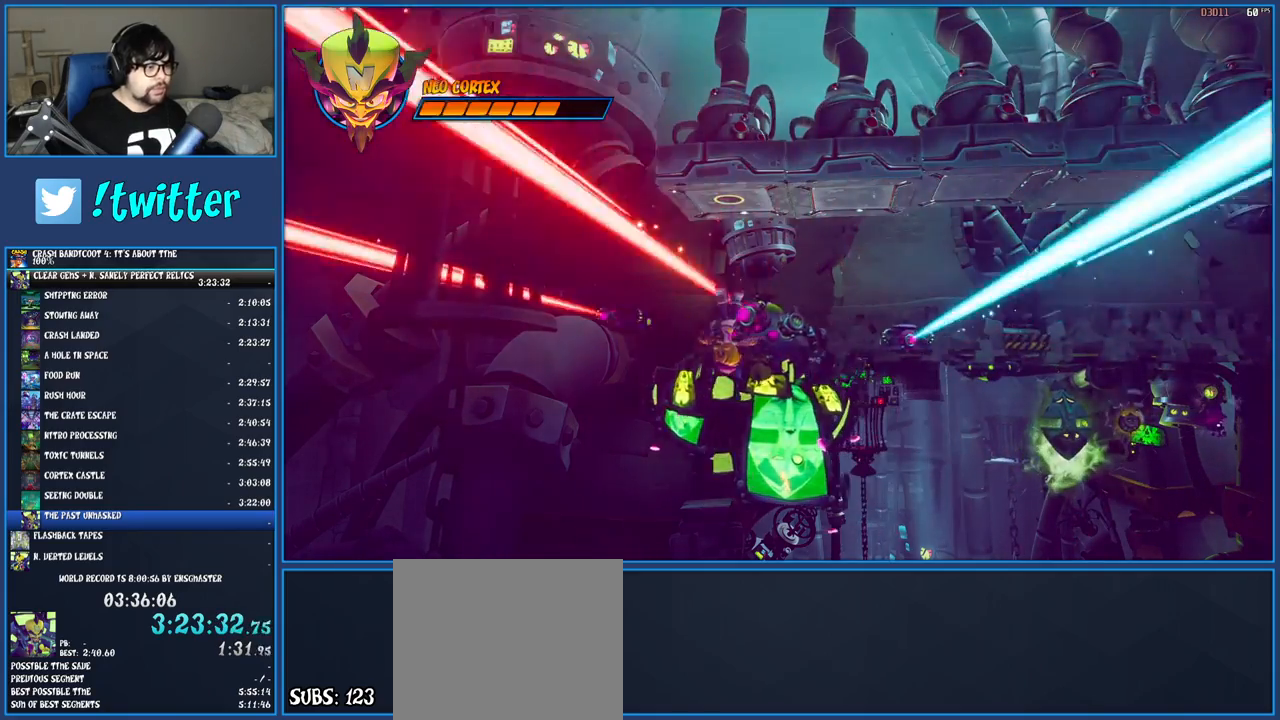
{"buttons": [], "left_stick": "center", "right_stick": "center", "events": []}
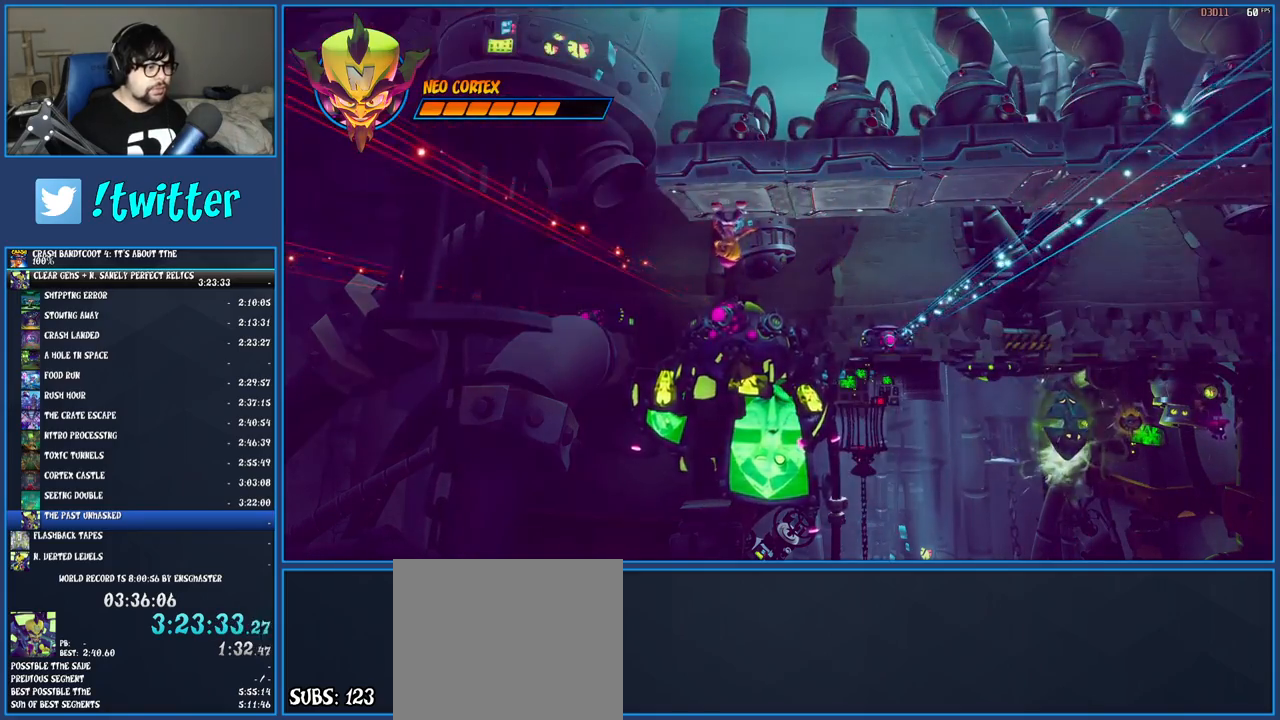
{"buttons": ["CROSS"], "left_stick": "center", "right_stick": "center", "events": [[383, "CROSS", "down"]]}
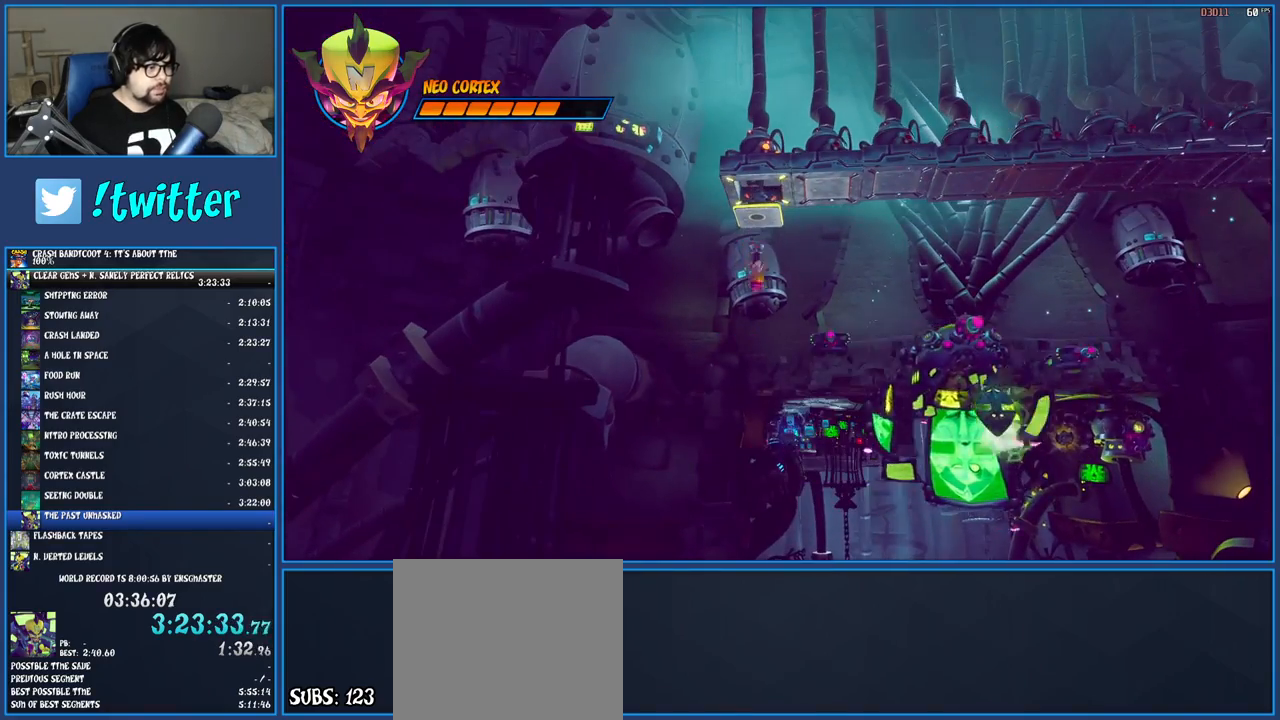
{"buttons": [], "left_stick": "center", "right_stick": "center", "events": [[33, "CROSS", "up"], [83, "CIRCLE", "down"], [183, "CIRCLE", "up"], [267, "CIRCLE", "down"], [350, "CIRCLE", "up"]]}
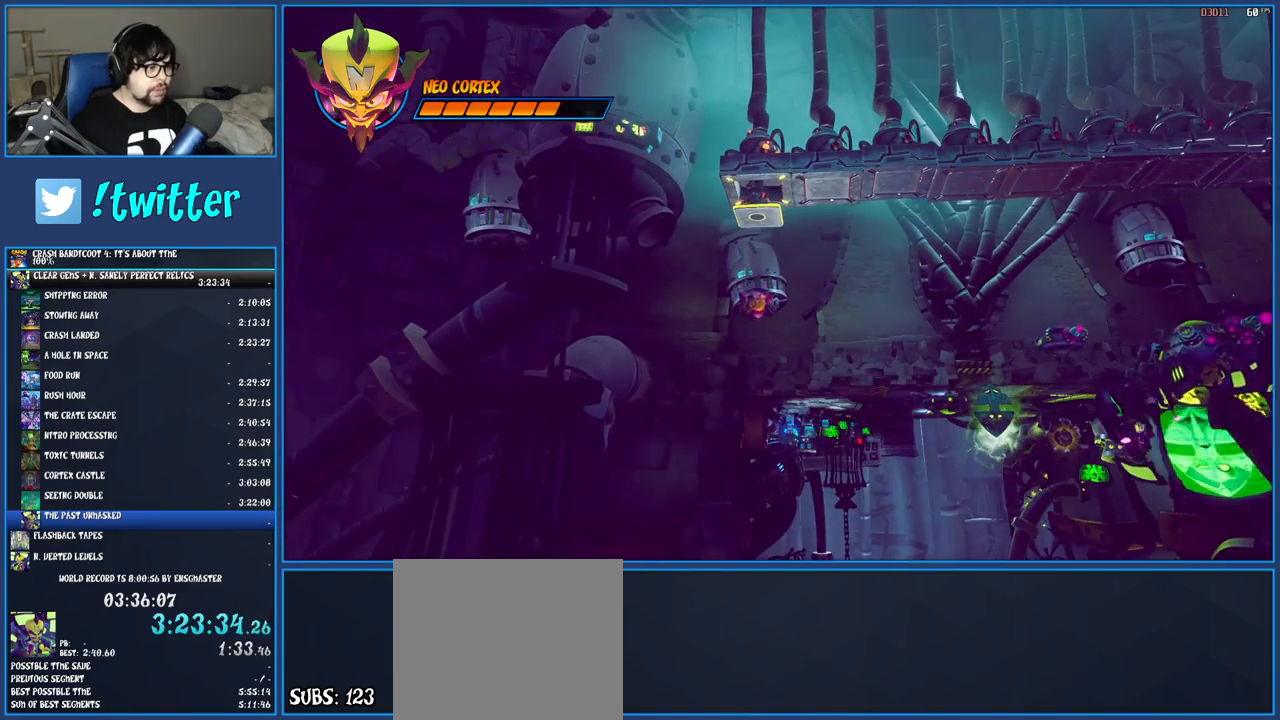
{"buttons": [], "left_stick": "right", "right_stick": "center", "events": [[183, "left_stick", "right"]]}
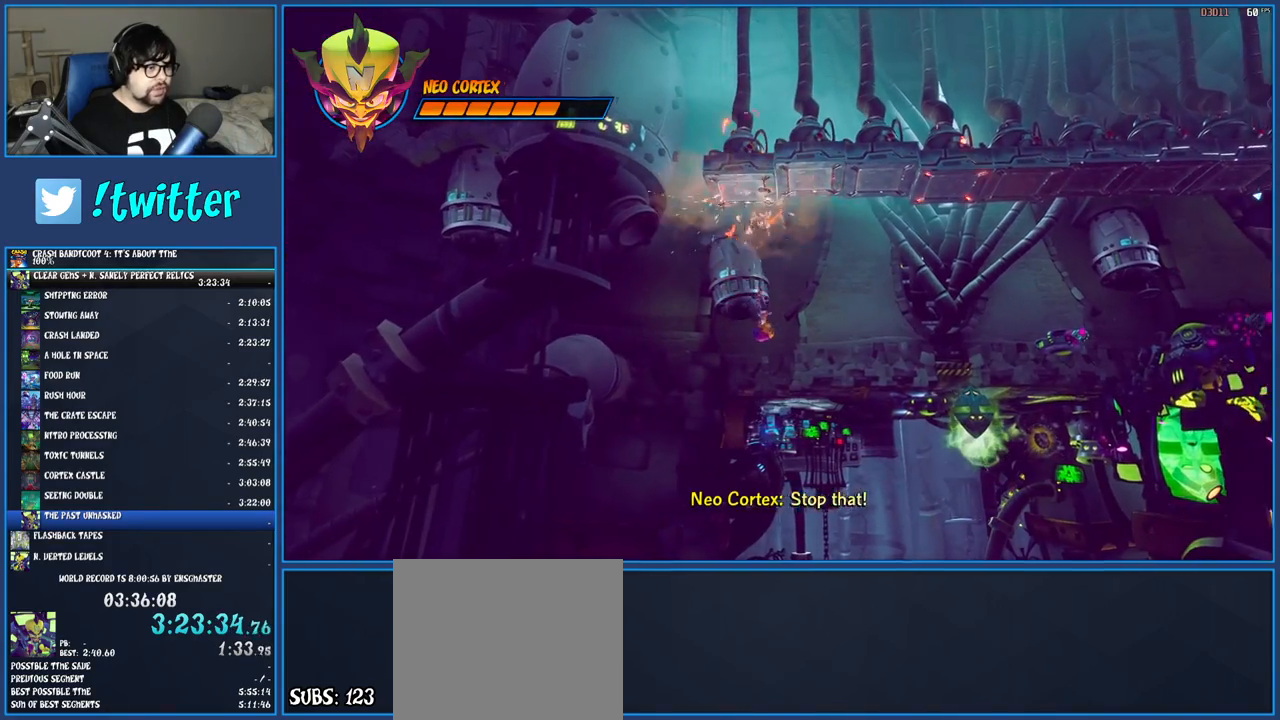
{"buttons": [], "left_stick": "right", "right_stick": "center", "events": []}
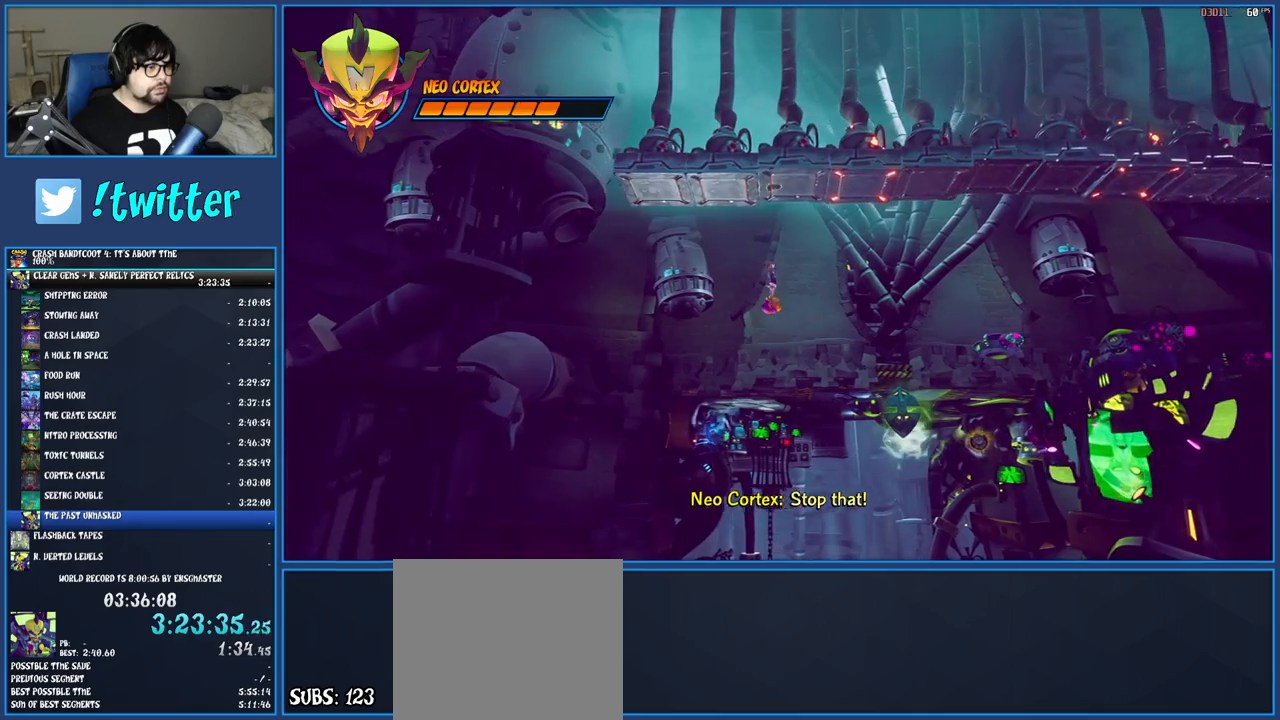
{"buttons": ["SQUARE"], "left_stick": "right", "right_stick": "center", "events": [[300, "R1", "down"], [400, "R1", "up"], [467, "SQUARE", "down"]]}
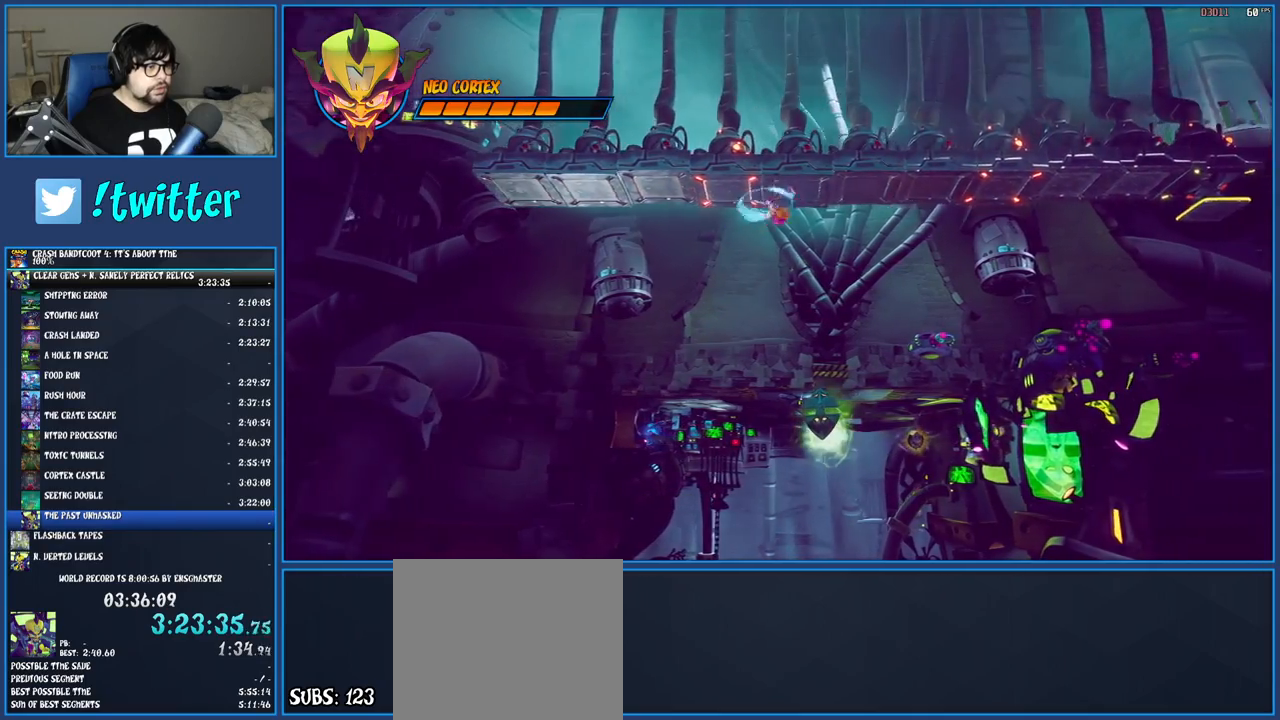
{"buttons": [], "left_stick": "right", "right_stick": "center", "events": [[150, "SQUARE", "up"]]}
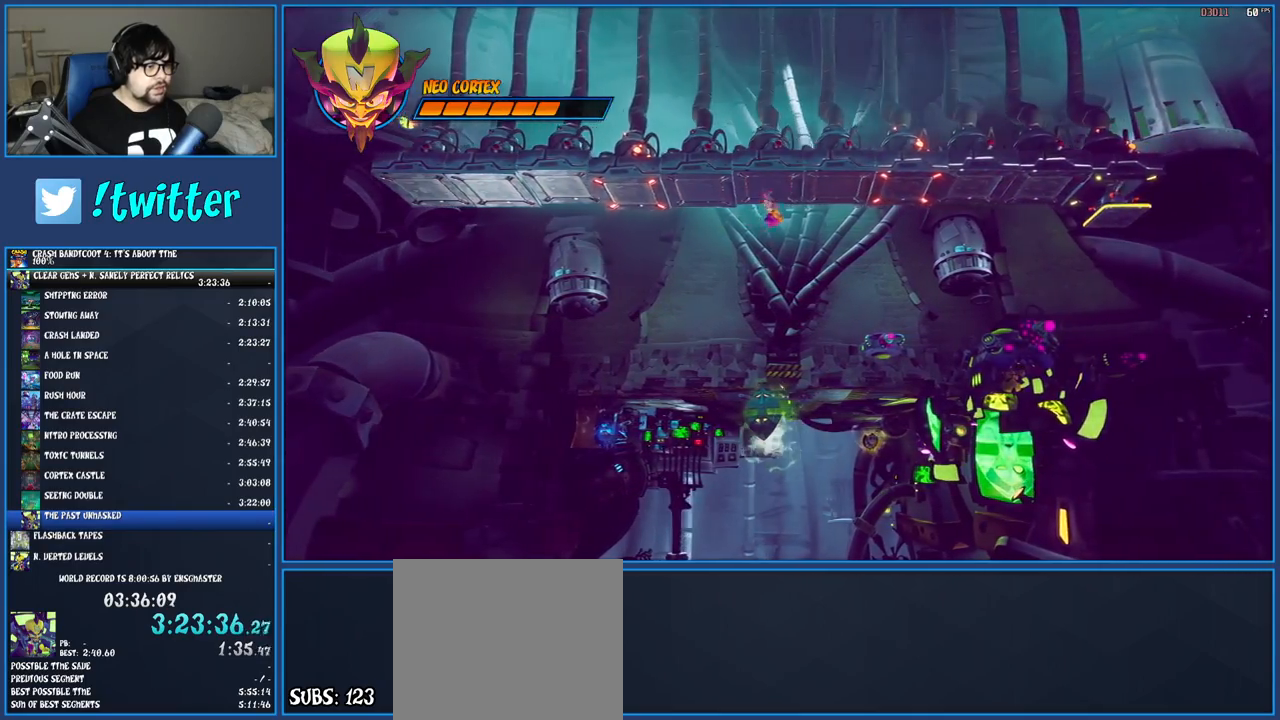
{"buttons": ["R1"], "left_stick": "right", "right_stick": "center", "events": [[417, "R1", "down"]]}
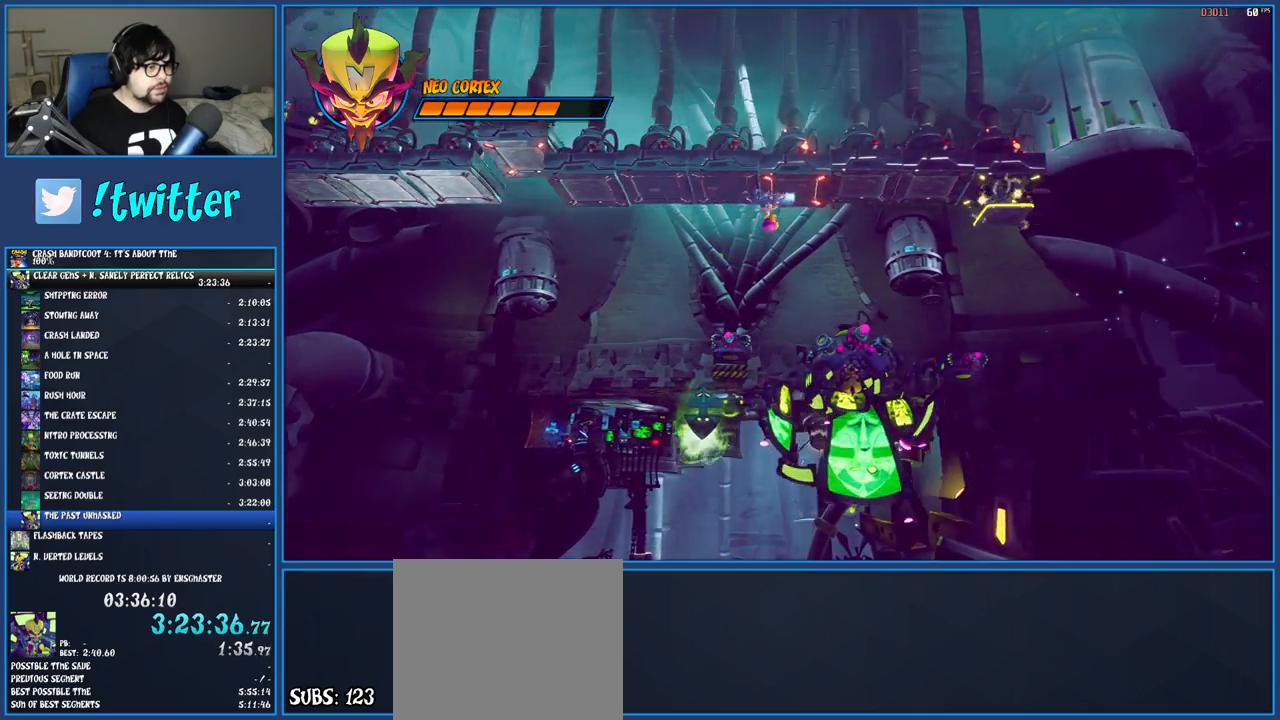
{"buttons": [], "left_stick": "right", "right_stick": "center", "events": [[33, "R1", "up"], [117, "SQUARE", "down"], [150, "CROSS", "down"], [400, "CROSS", "up"], [400, "SQUARE", "up"]]}
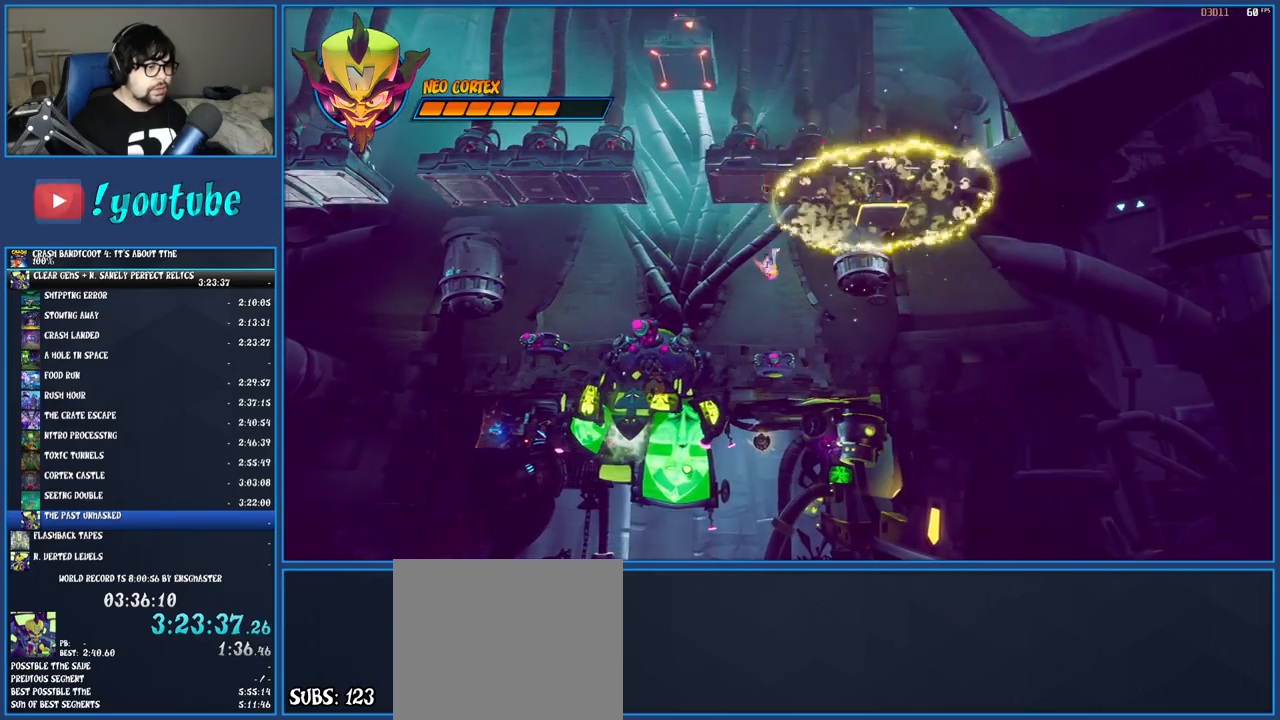
{"buttons": ["CROSS"], "left_stick": "right", "right_stick": "center", "events": [[50, "CROSS", "down"]]}
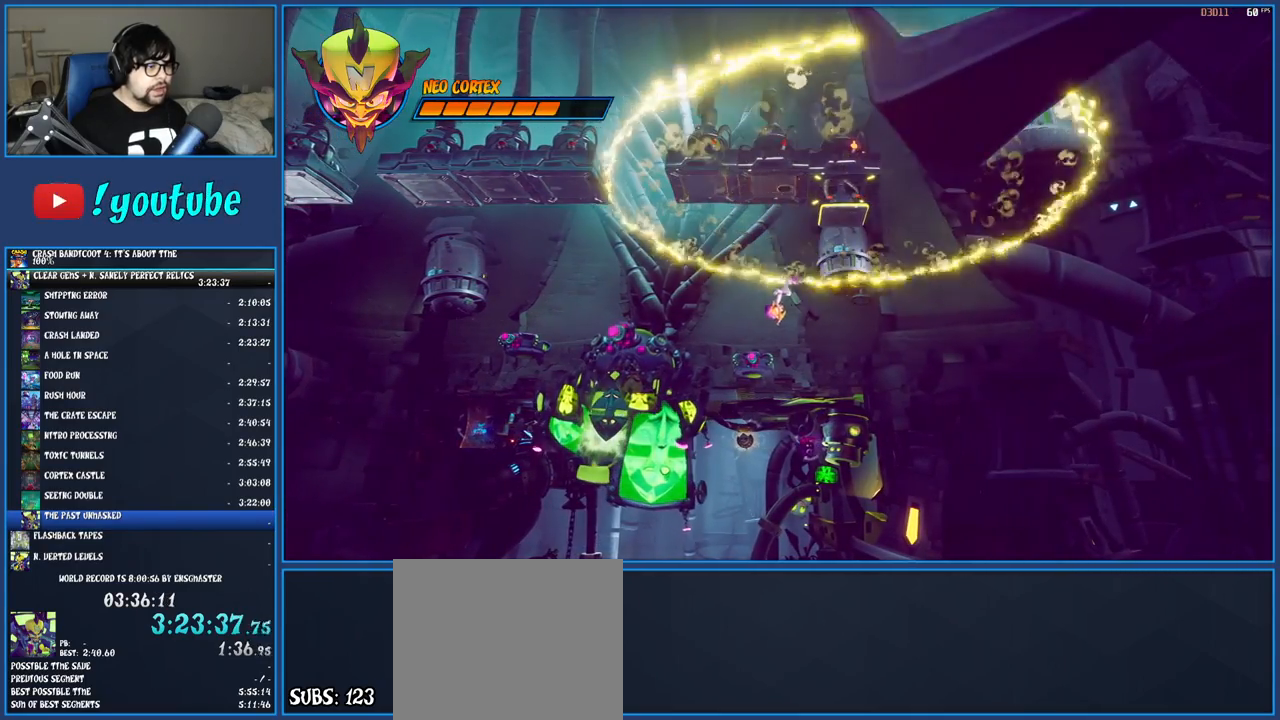
{"buttons": ["CIRCLE"], "left_stick": "center", "right_stick": "center", "events": [[67, "CROSS", "up"], [300, "CIRCLE", "down"], [317, "left_stick", "center"], [417, "CIRCLE", "up"], [483, "CIRCLE", "down"]]}
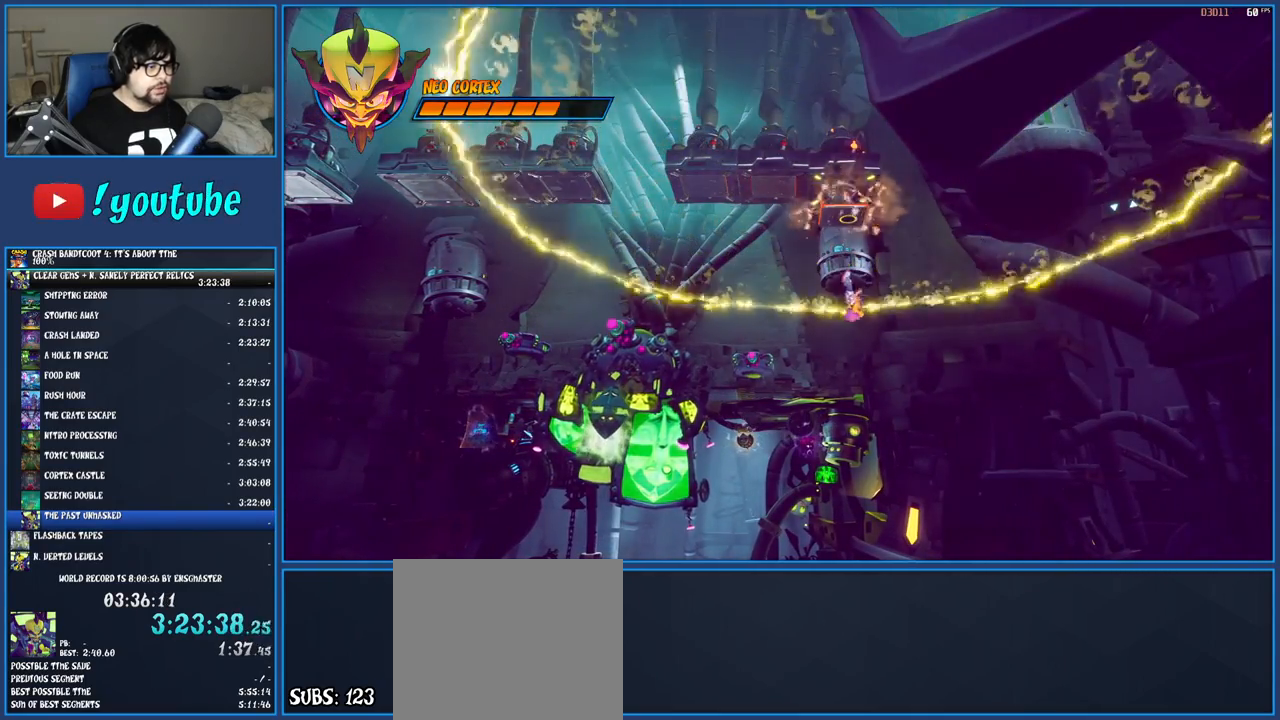
{"buttons": [], "left_stick": "center", "right_stick": "center", "events": [[67, "CIRCLE", "up"], [117, "CIRCLE", "down"], [217, "CIRCLE", "up"]]}
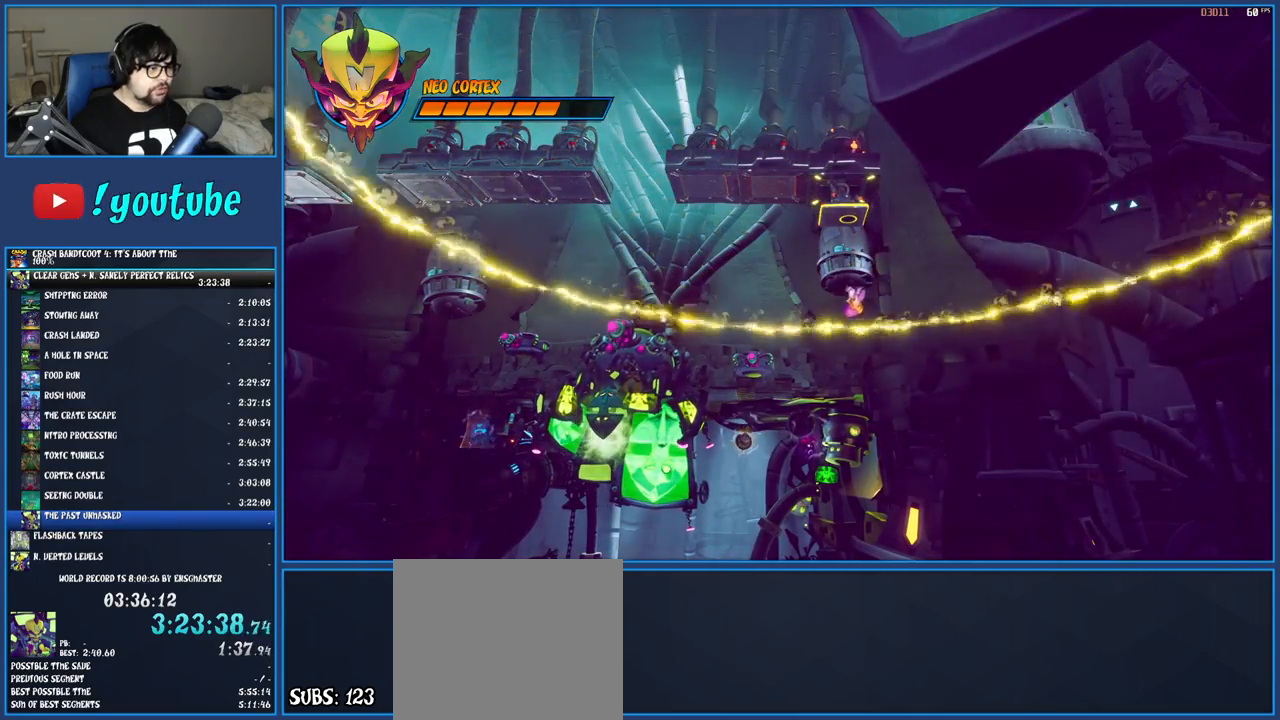
{"buttons": [], "left_stick": "left", "right_stick": "center", "events": [[317, "left_stick", "left"]]}
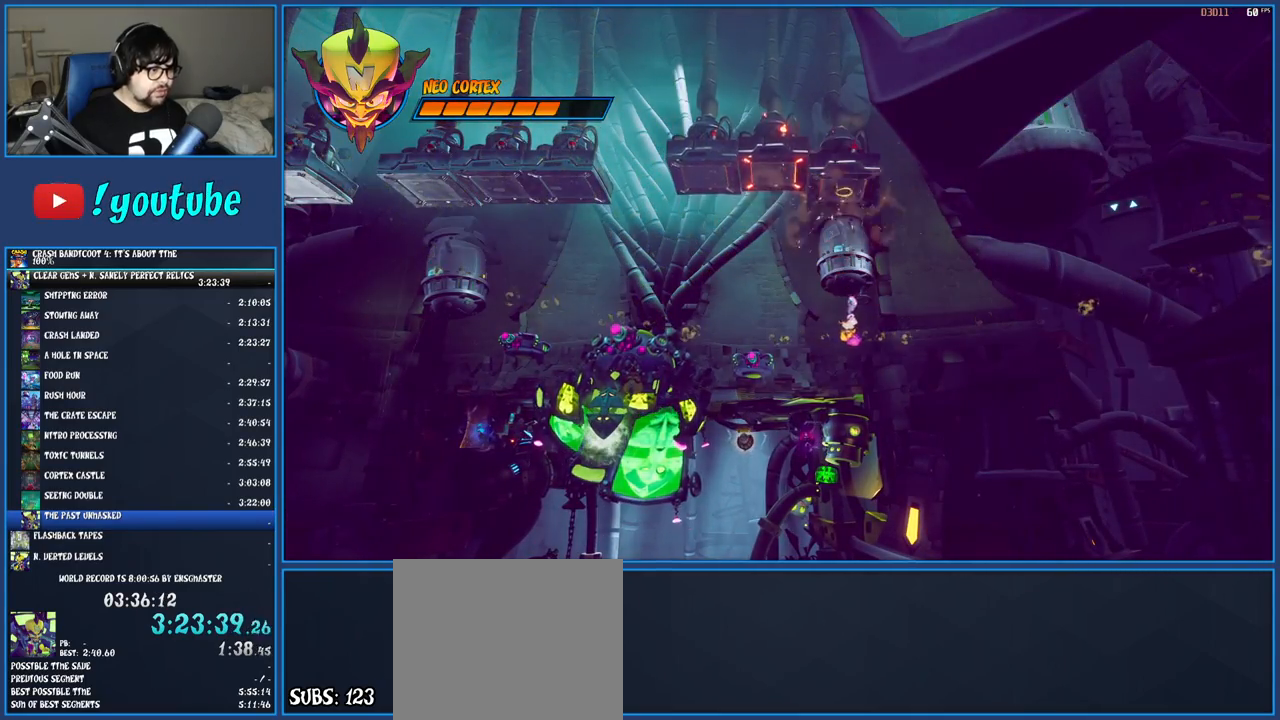
{"buttons": [], "left_stick": "left", "right_stick": "center", "events": []}
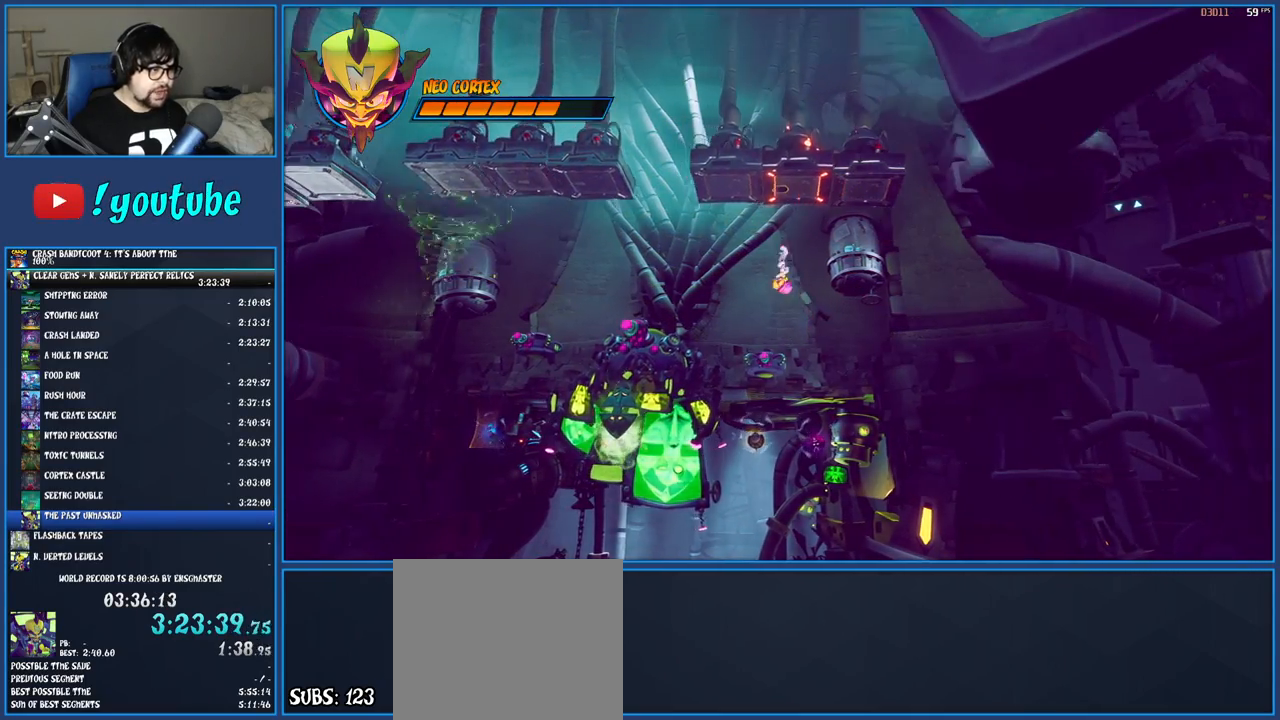
{"buttons": ["R1"], "left_stick": "left", "right_stick": "center", "events": [[400, "R1", "down"]]}
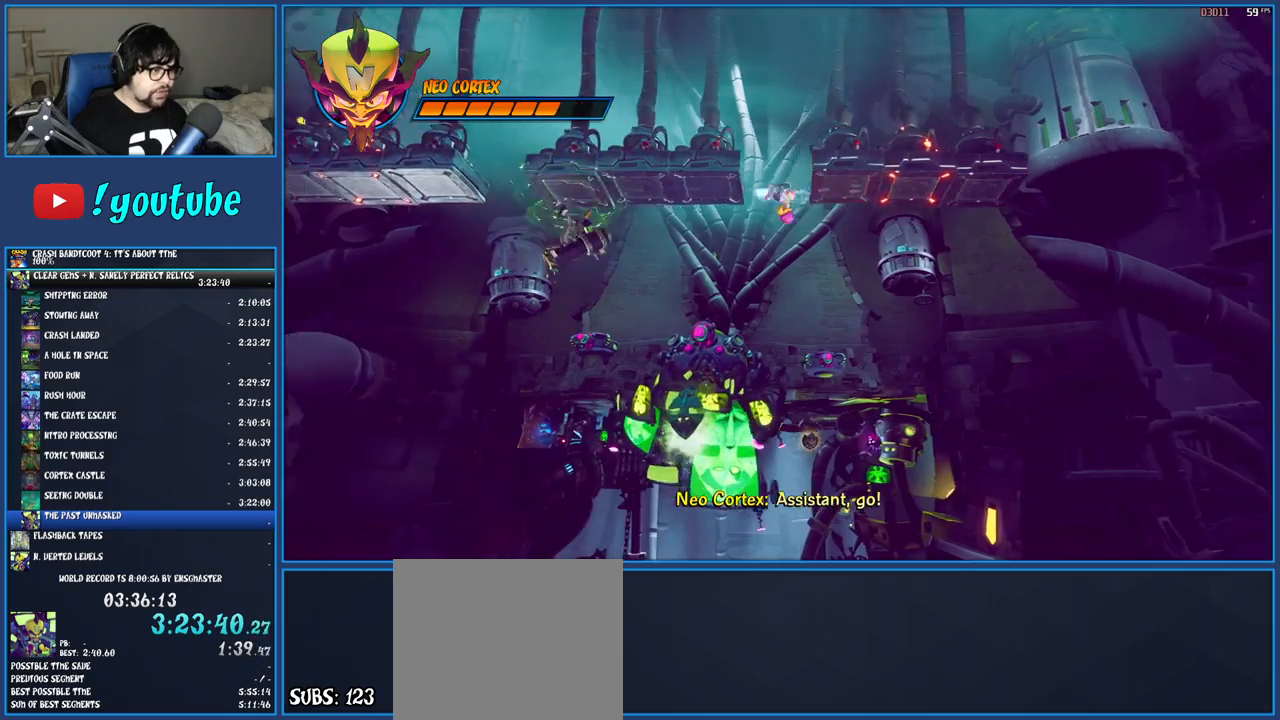
{"buttons": [], "left_stick": "left", "right_stick": "center", "events": [[17, "R1", "up"], [83, "SQUARE", "down"], [250, "SQUARE", "up"], [383, "R1", "down"], [500, "R1", "up"]]}